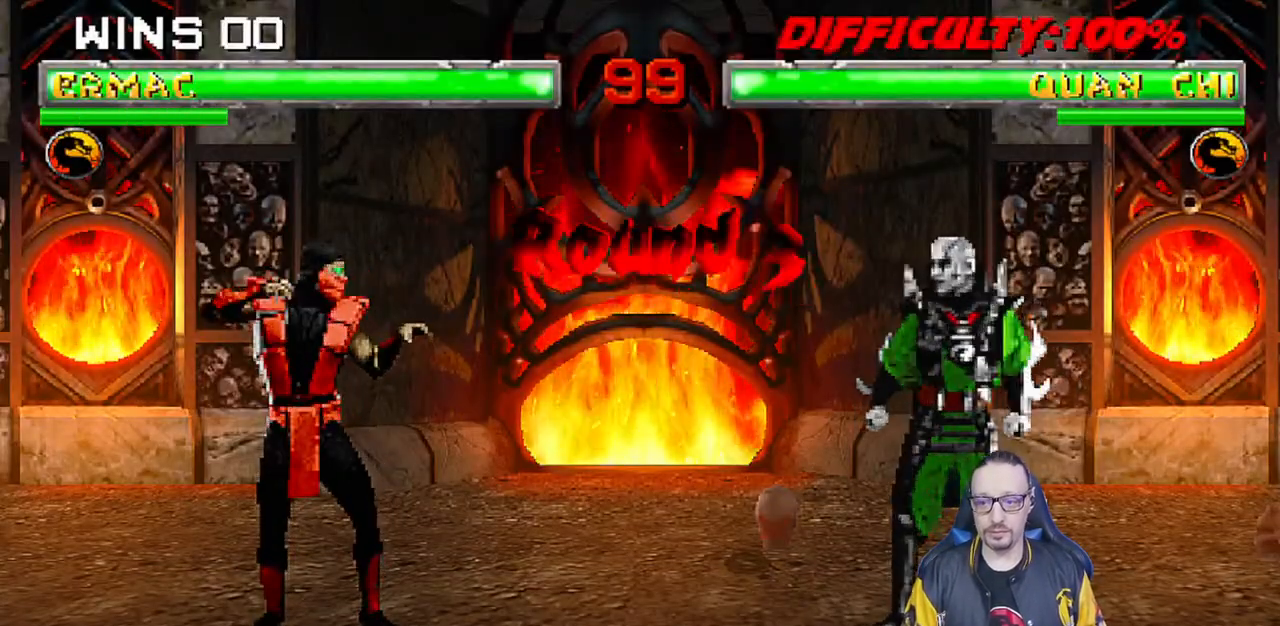
Gameplay with a controller (PlayStation layout); each line is a JSON object with the inputs held at the frame after it. "events" lists button and stick changes between this image and that frame as [ms after this image, input, new state], when the widget could be followed in between. Not read: R2.
{"buttons": [], "left_stick": "center", "right_stick": "center", "events": []}
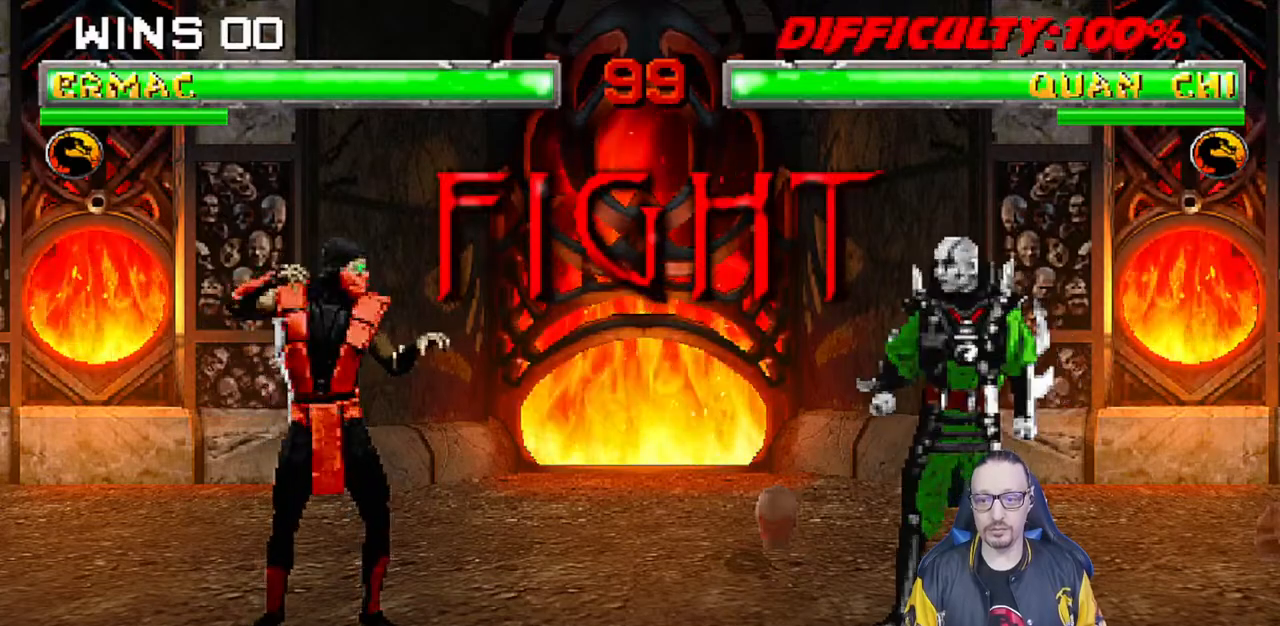
{"buttons": [], "left_stick": "center", "right_stick": "center", "events": []}
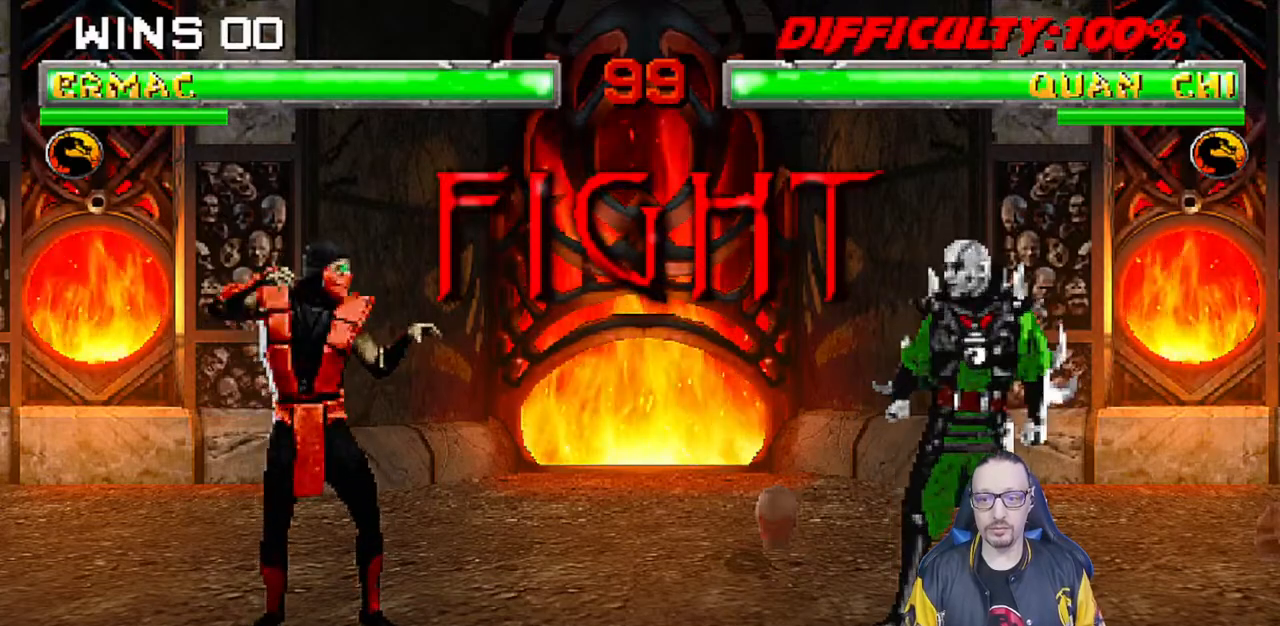
{"buttons": ["DPAD_DOWN", "DPAD_LEFT"], "left_stick": "center", "right_stick": "center", "events": [[317, "DPAD_LEFT", "down"], [417, "DPAD_DOWN", "down"], [417, "DPAD_LEFT", "up"], [500, "DPAD_LEFT", "down"]]}
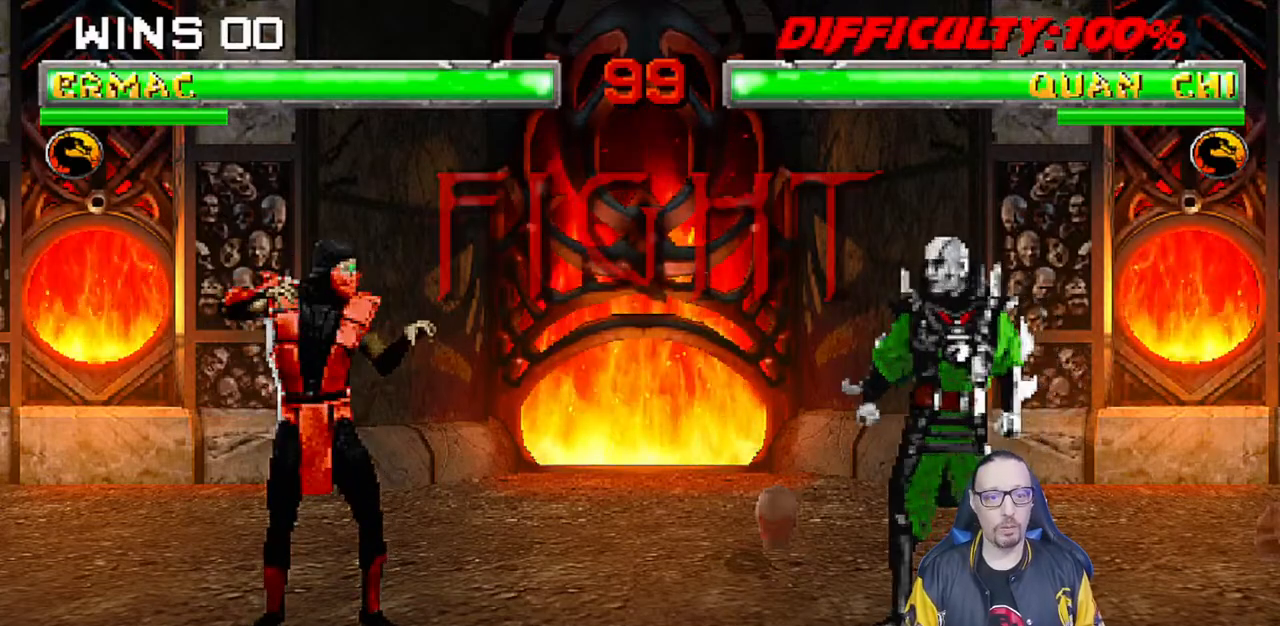
{"buttons": ["R1"], "left_stick": "center", "right_stick": "center", "events": [[50, "DPAD_DOWN", "up"], [67, "DPAD_LEFT", "up"], [67, "TRIANGLE", "down"], [183, "TRIANGLE", "up"], [233, "TRIANGLE", "down"], [283, "TRIANGLE", "up"], [300, "R1", "down"]]}
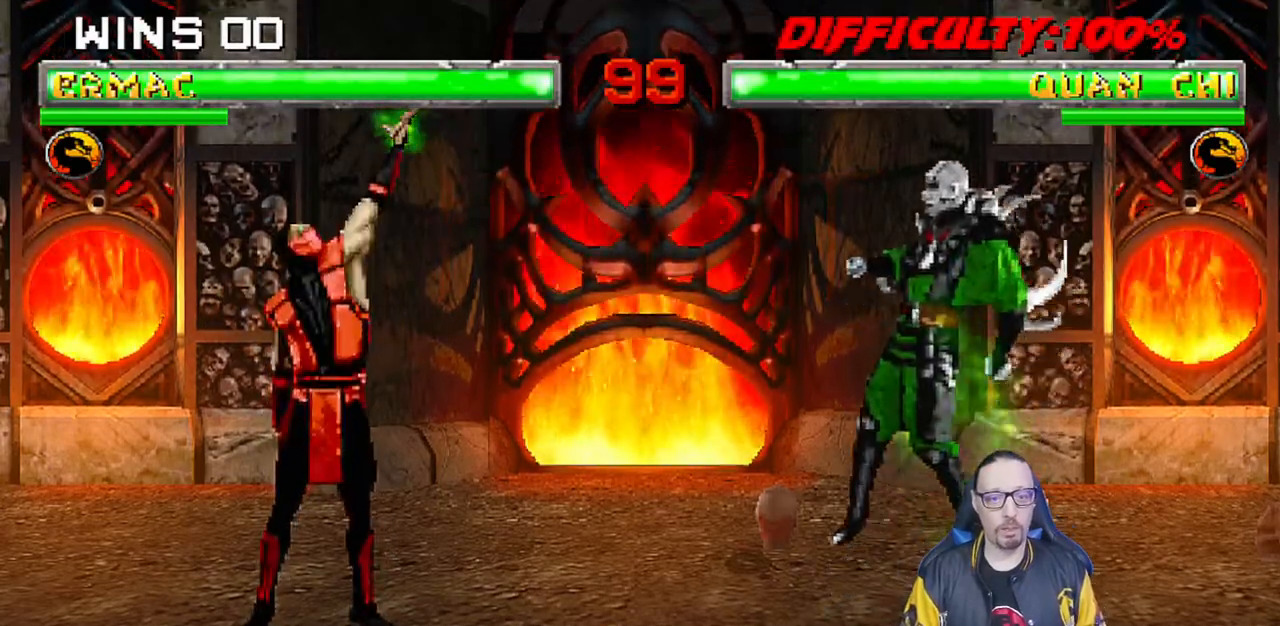
{"buttons": [], "left_stick": "center", "right_stick": "center", "events": [[350, "R1", "up"]]}
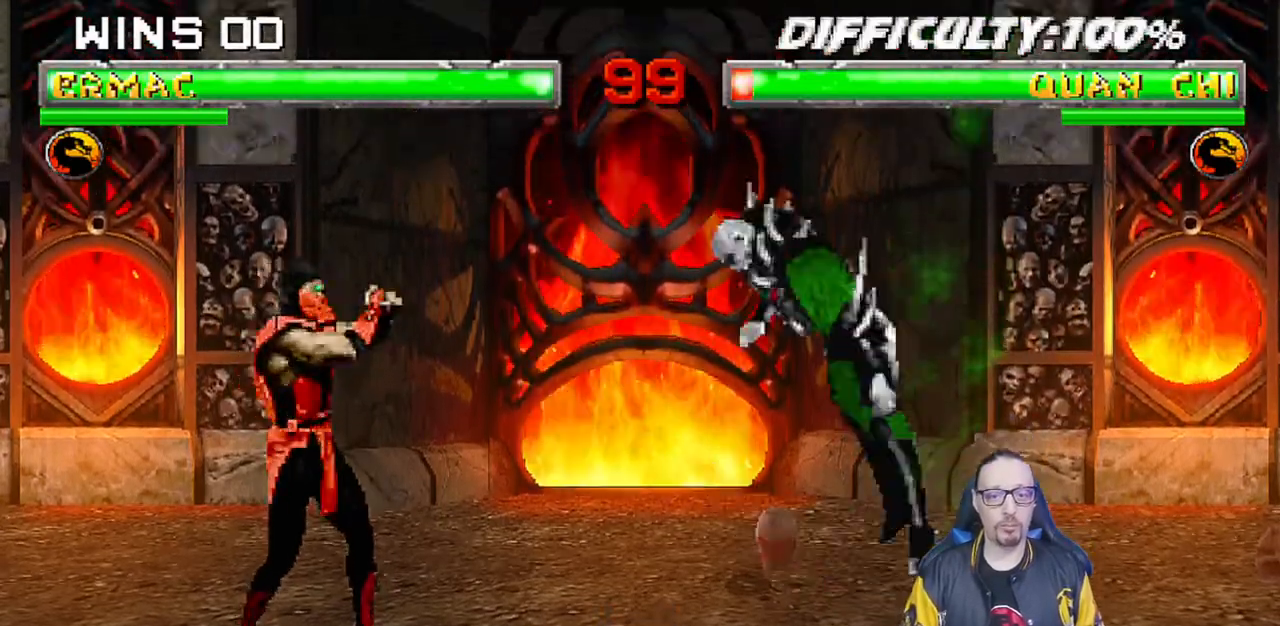
{"buttons": ["L1", "DPAD_UP", "DPAD_RIGHT"], "left_stick": "center", "right_stick": "center", "events": [[50, "DPAD_RIGHT", "down"], [50, "L1", "down"], [200, "DPAD_RIGHT", "up"], [200, "SQUARE", "down"], [233, "L1", "up"], [350, "DPAD_RIGHT", "down"], [350, "L1", "down"], [367, "DPAD_UP", "down"], [383, "SQUARE", "up"]]}
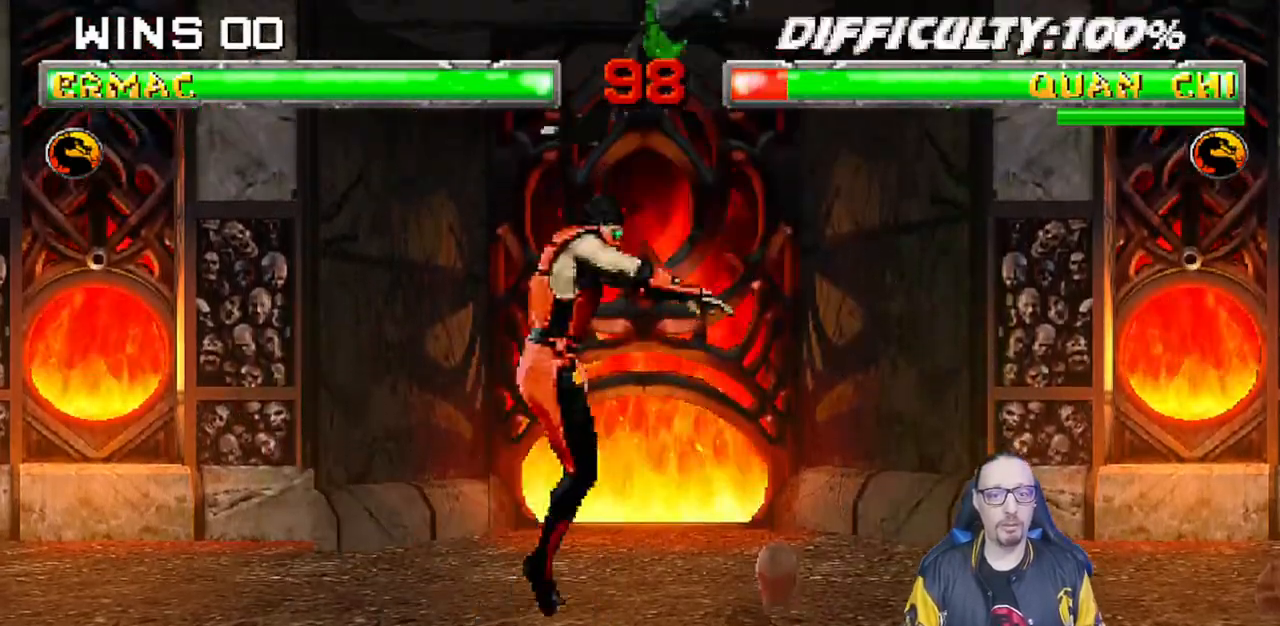
{"buttons": [], "left_stick": "center", "right_stick": "center"}
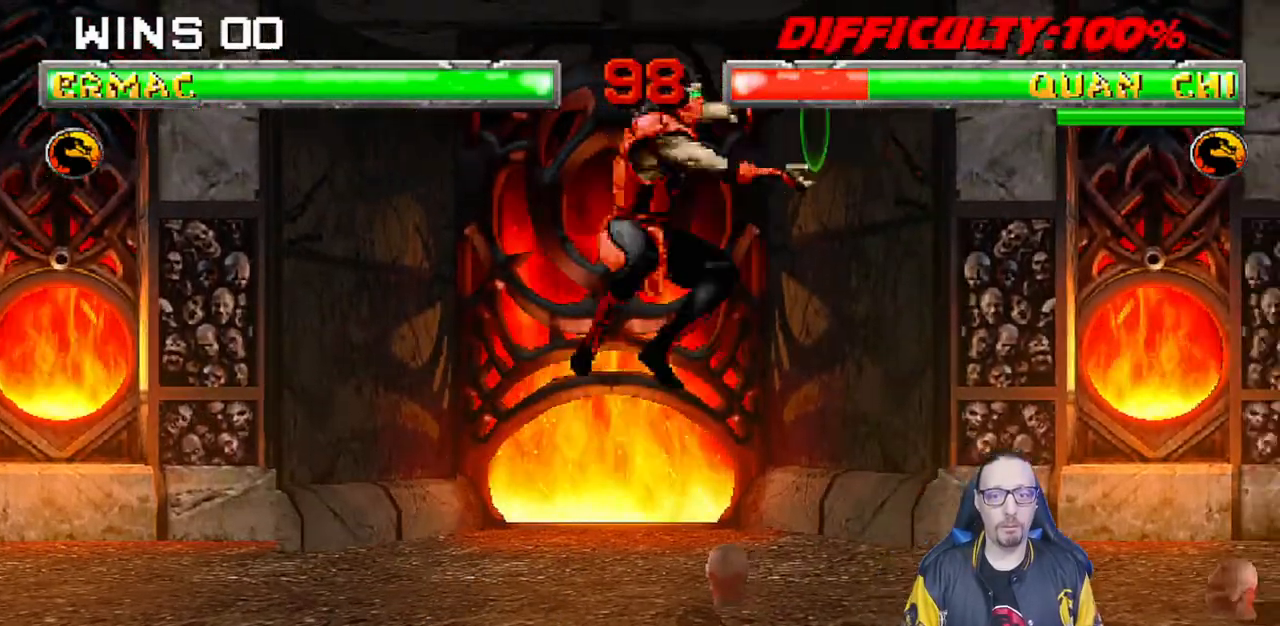
{"buttons": ["DPAD_RIGHT"], "left_stick": "center", "right_stick": "center", "events": [[67, "CROSS", "down"], [83, "DPAD_DOWN", "down"], [100, "DPAD_DOWN", "up"], [133, "CROSS", "up"], [183, "CROSS", "down"], [367, "CROSS", "up"], [450, "DPAD_RIGHT", "down"]]}
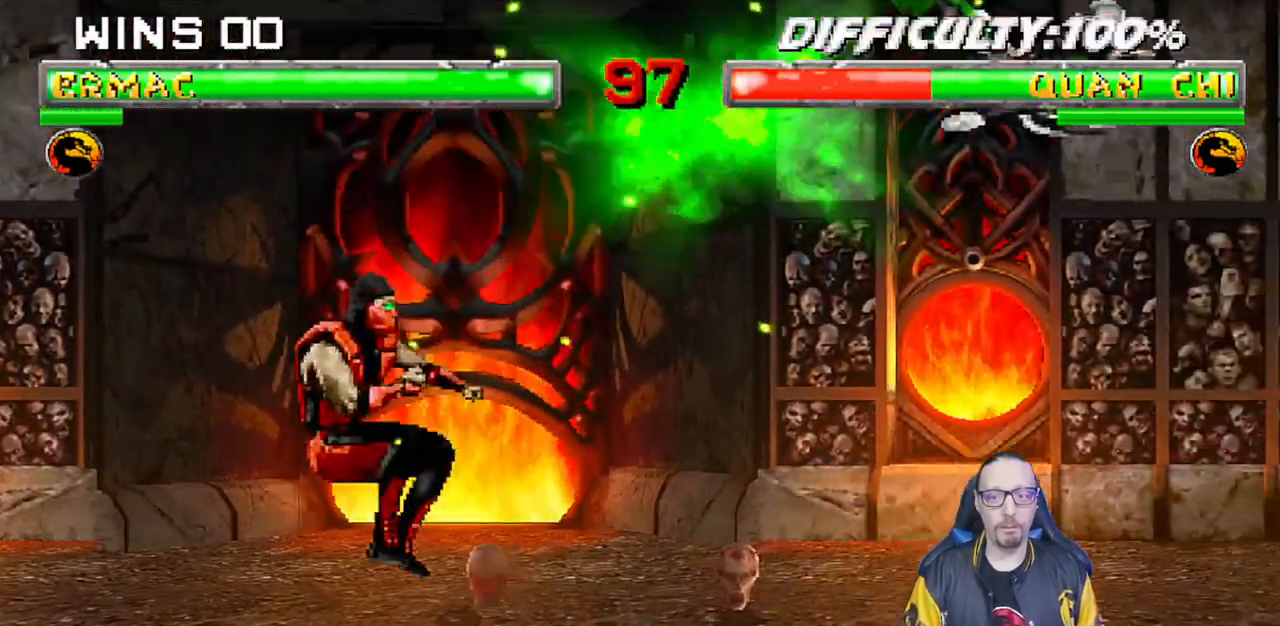
{"buttons": [], "left_stick": "center", "right_stick": "center", "events": [[17, "L1", "down"], [400, "L1", "up"], [417, "DPAD_RIGHT", "up"]]}
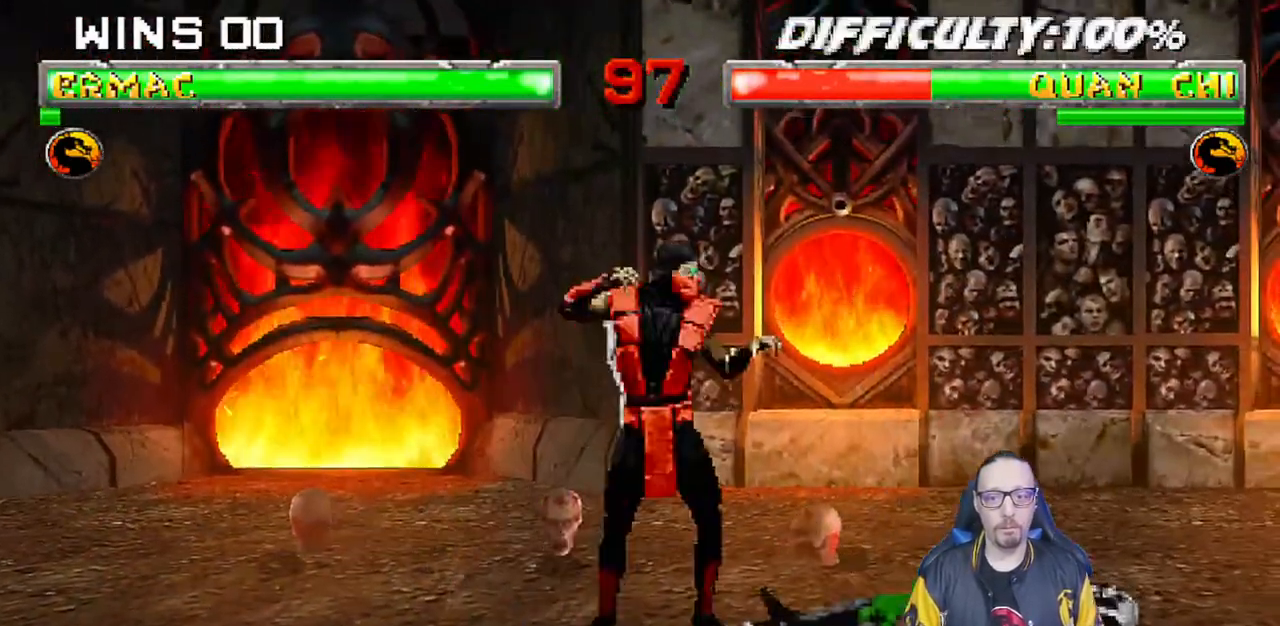
{"buttons": ["L1", "DPAD_LEFT"], "left_stick": "center", "right_stick": "center", "events": [[17, "DPAD_RIGHT", "down"], [17, "L1", "down"], [33, "DPAD_UP", "down"], [267, "DPAD_RIGHT", "up"], [267, "DPAD_UP", "up"], [317, "DPAD_LEFT", "down"]]}
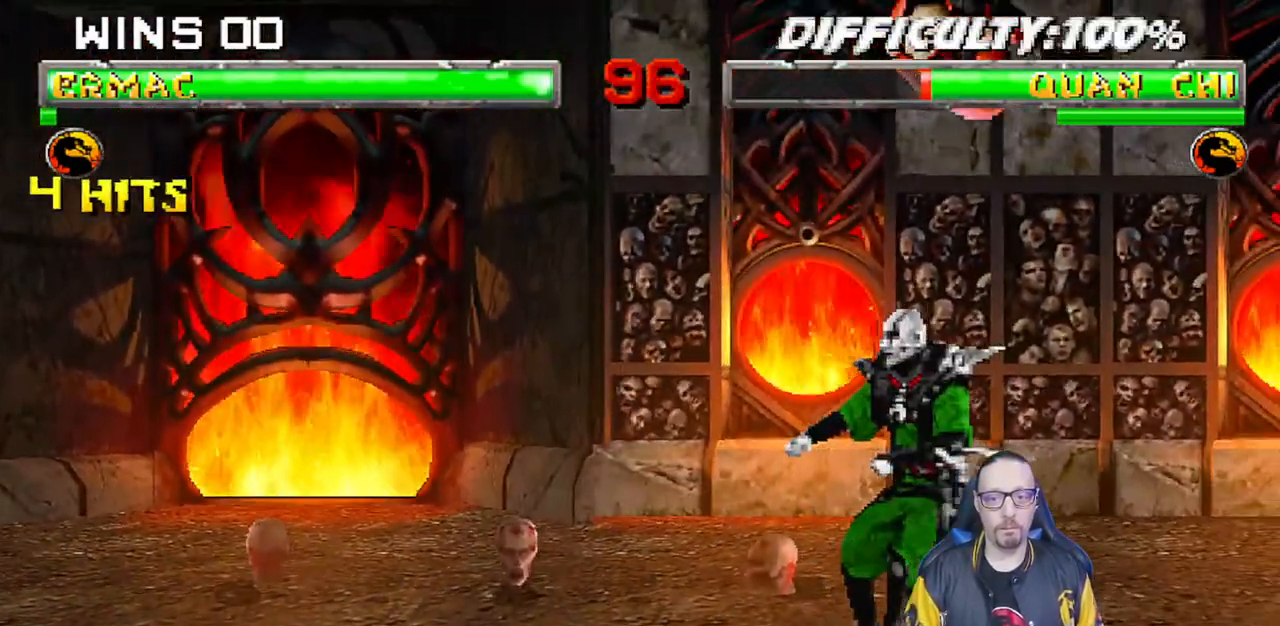
{"buttons": ["CROSS", "L1", "DPAD_RIGHT"], "left_stick": "center", "right_stick": "center", "events": [[33, "SQUARE", "down"], [133, "SQUARE", "up"], [217, "SQUARE", "down"], [283, "SQUARE", "up"], [367, "SQUARE", "down"], [433, "DPAD_LEFT", "up"], [450, "CROSS", "down"], [467, "SQUARE", "up"], [500, "DPAD_RIGHT", "down"]]}
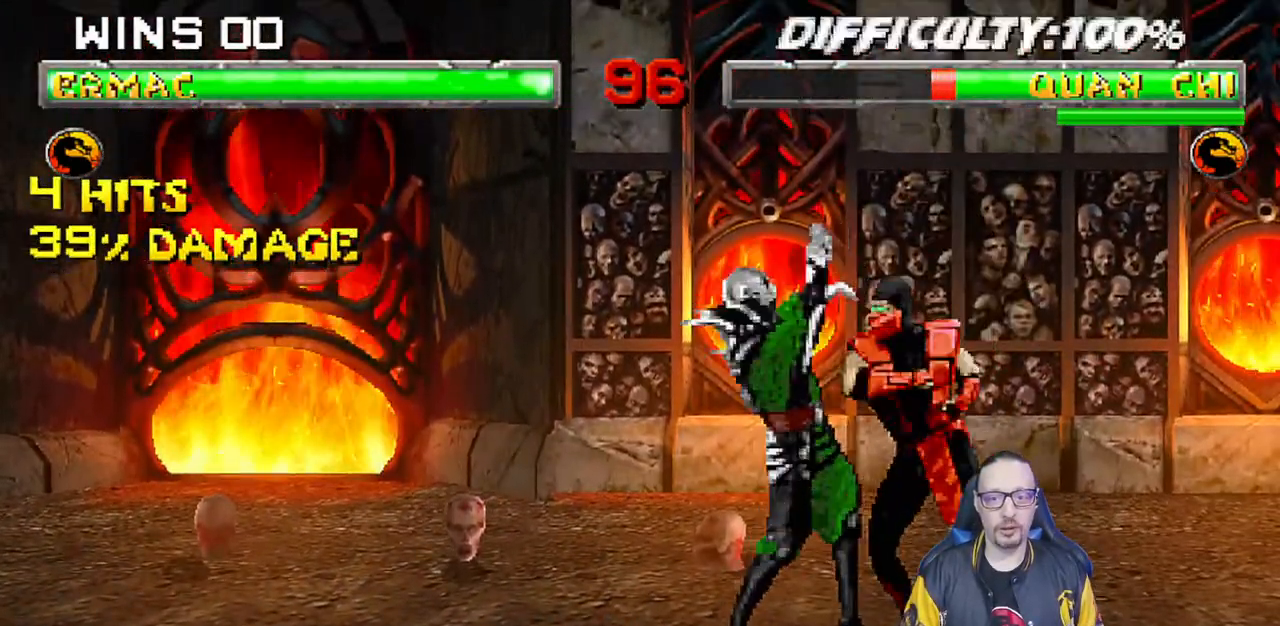
{"buttons": ["CIRCLE", "TRIANGLE", "L1", "DPAD_RIGHT"], "left_stick": "center", "right_stick": "center", "events": [[83, "CROSS", "up"], [133, "TRIANGLE", "down"], [183, "CIRCLE", "down"], [217, "TRIANGLE", "up"], [333, "TRIANGLE", "down"], [367, "CIRCLE", "up"], [367, "TRIANGLE", "up"], [417, "CIRCLE", "down"], [433, "TRIANGLE", "down"]]}
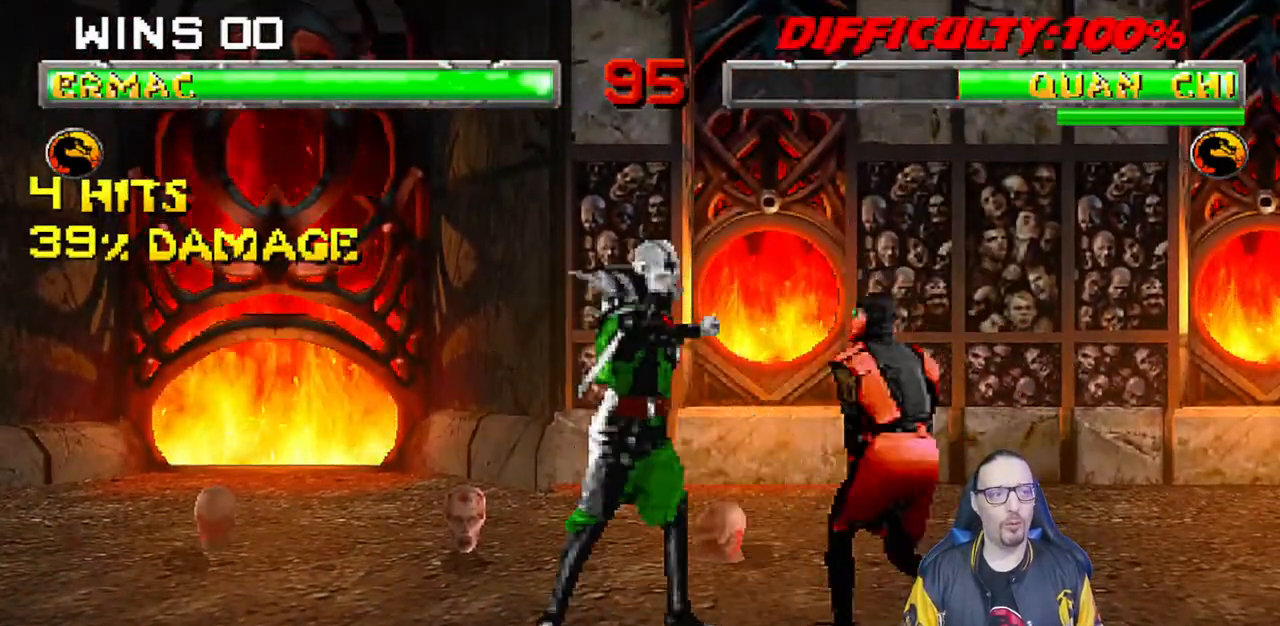
{"buttons": ["L1", "R1", "DPAD_DOWN", "DPAD_RIGHT"], "left_stick": "center", "right_stick": "center", "events": [[17, "CIRCLE", "up"], [17, "TRIANGLE", "up"], [83, "TRIANGLE", "down"], [100, "CIRCLE", "down"], [150, "CIRCLE", "up"], [167, "TRIANGLE", "up"], [183, "DPAD_DOWN", "down"], [250, "R1", "down"]]}
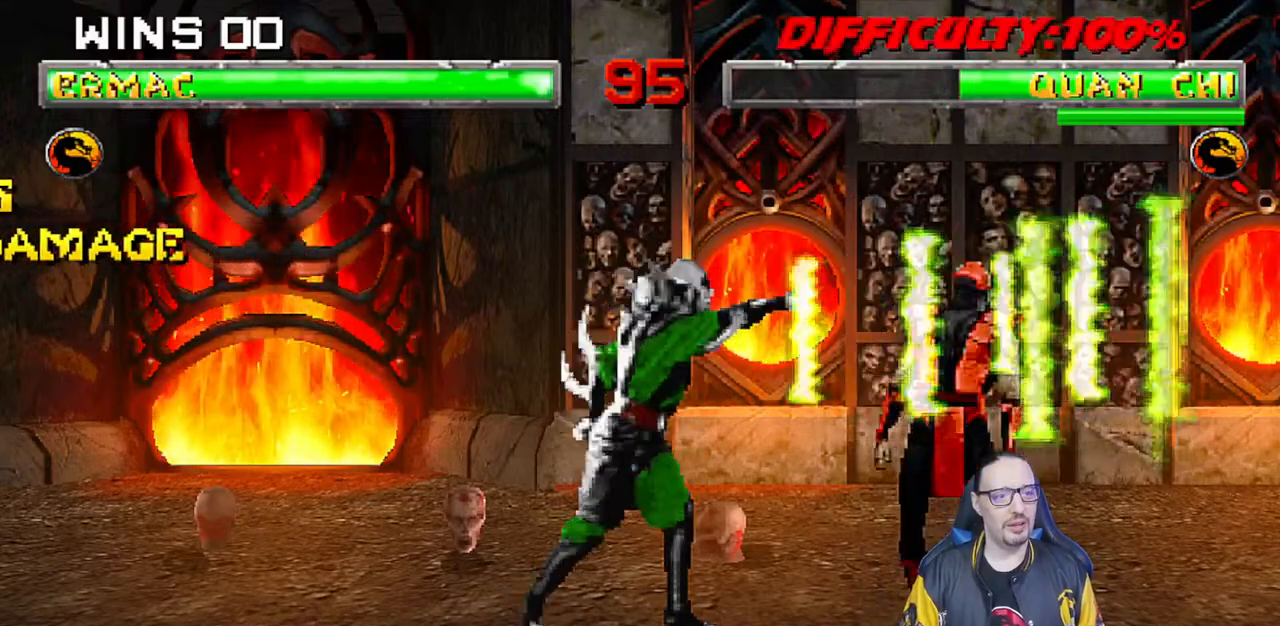
{"buttons": ["L1", "DPAD_DOWN", "DPAD_RIGHT"], "left_stick": "center", "right_stick": "center", "events": [[217, "DPAD_DOWN", "up"], [233, "DPAD_RIGHT", "up"], [250, "L1", "up"], [417, "DPAD_DOWN", "down"], [417, "L1", "down"], [450, "DPAD_RIGHT", "down"], [450, "R1", "up"]]}
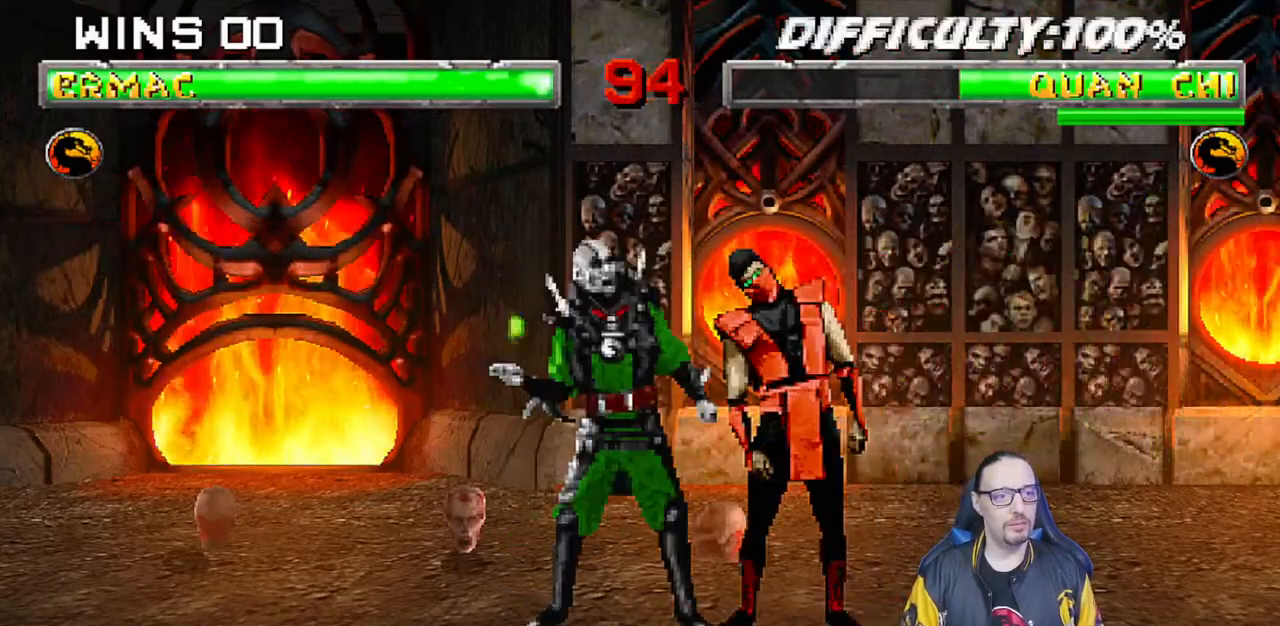
{"buttons": ["L1", "R1", "DPAD_DOWN", "DPAD_RIGHT"], "left_stick": "center", "right_stick": "center", "events": [[50, "R1", "down"]]}
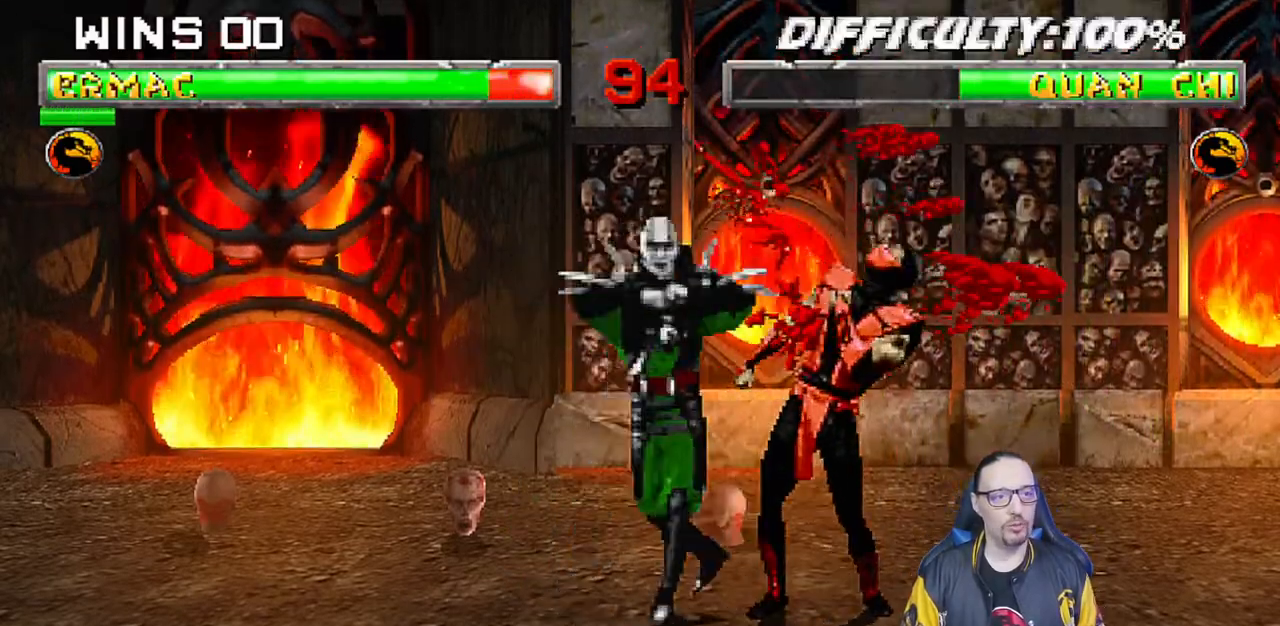
{"buttons": ["R1"], "left_stick": "center", "right_stick": "center", "events": [[117, "DPAD_DOWN", "up"], [150, "DPAD_RIGHT", "up"], [200, "L1", "up"]]}
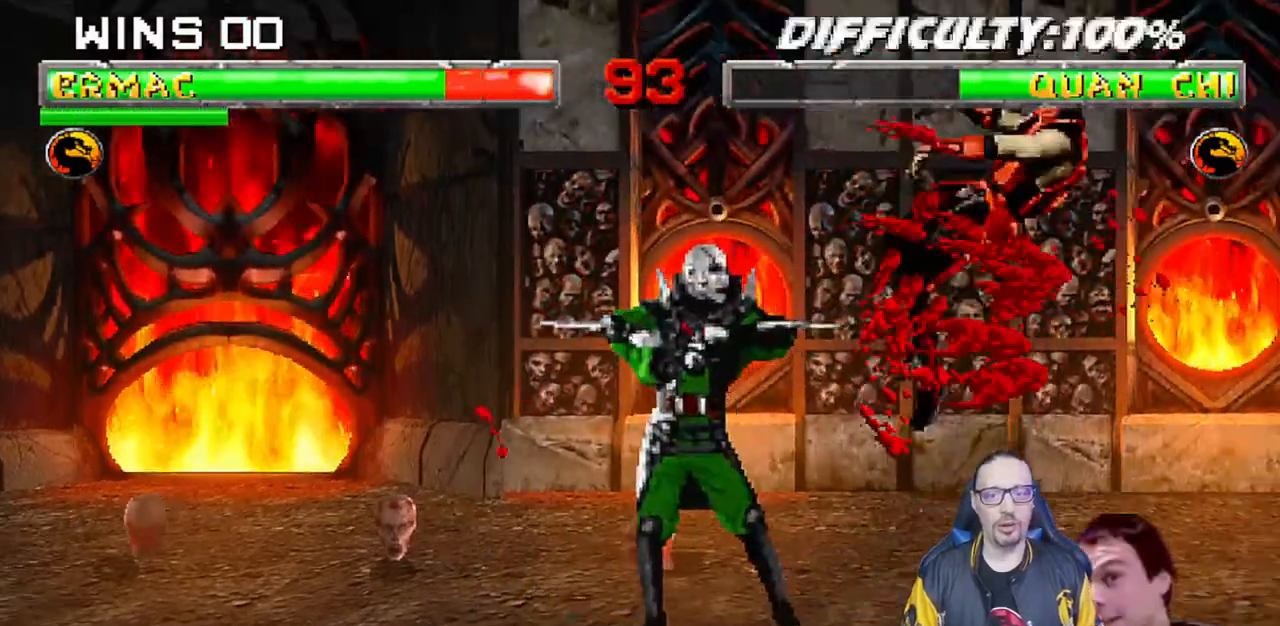
{"buttons": ["L1", "R1", "DPAD_RIGHT"], "left_stick": "center", "right_stick": "center"}
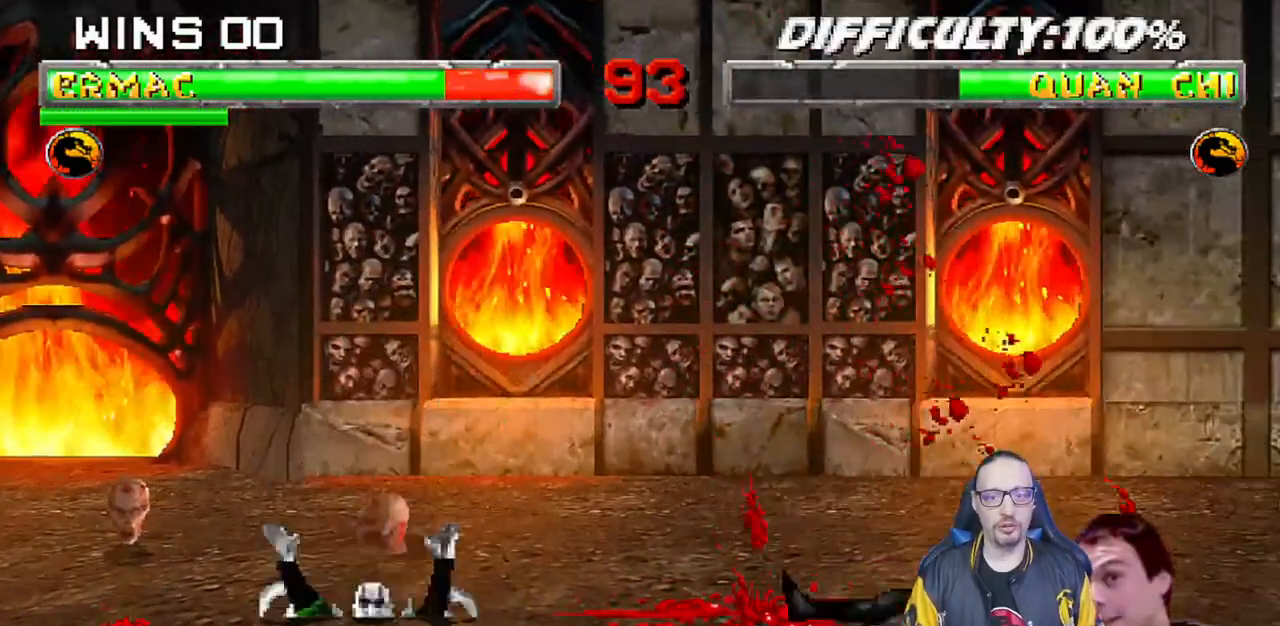
{"buttons": ["R1"], "left_stick": "center", "right_stick": "center", "events": [[17, "DPAD_RIGHT", "up"], [17, "L1", "up"]]}
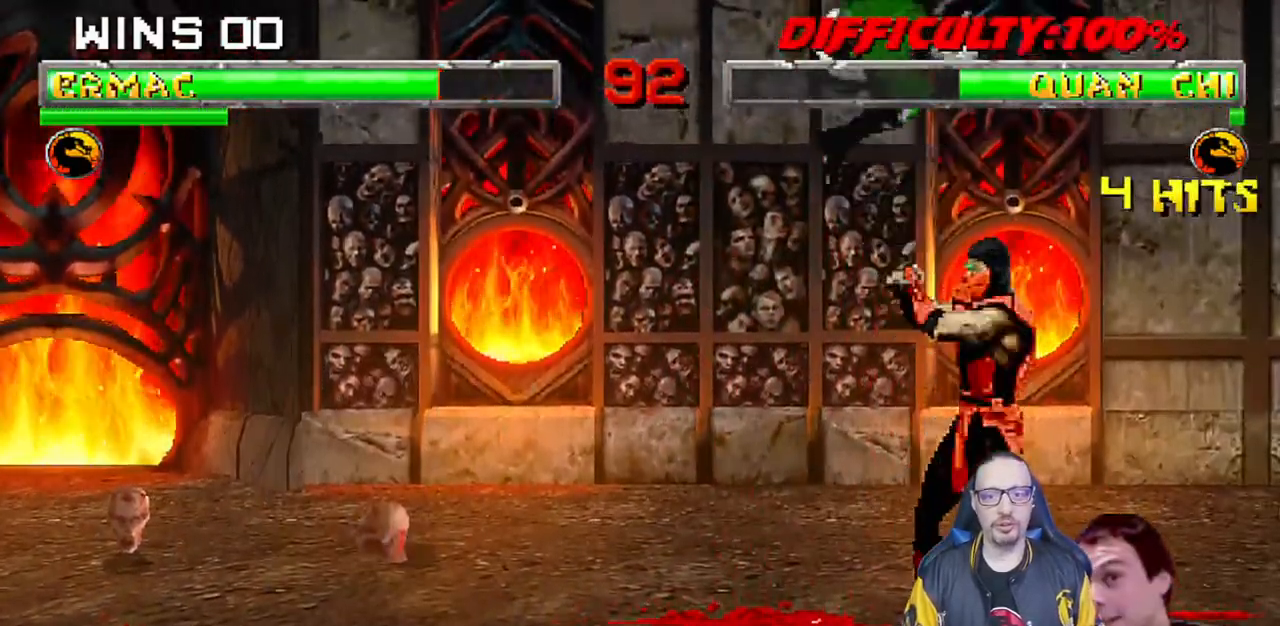
{"buttons": ["SQUARE"], "left_stick": "center", "right_stick": "center", "events": [[183, "R1", "up"], [400, "SQUARE", "down"]]}
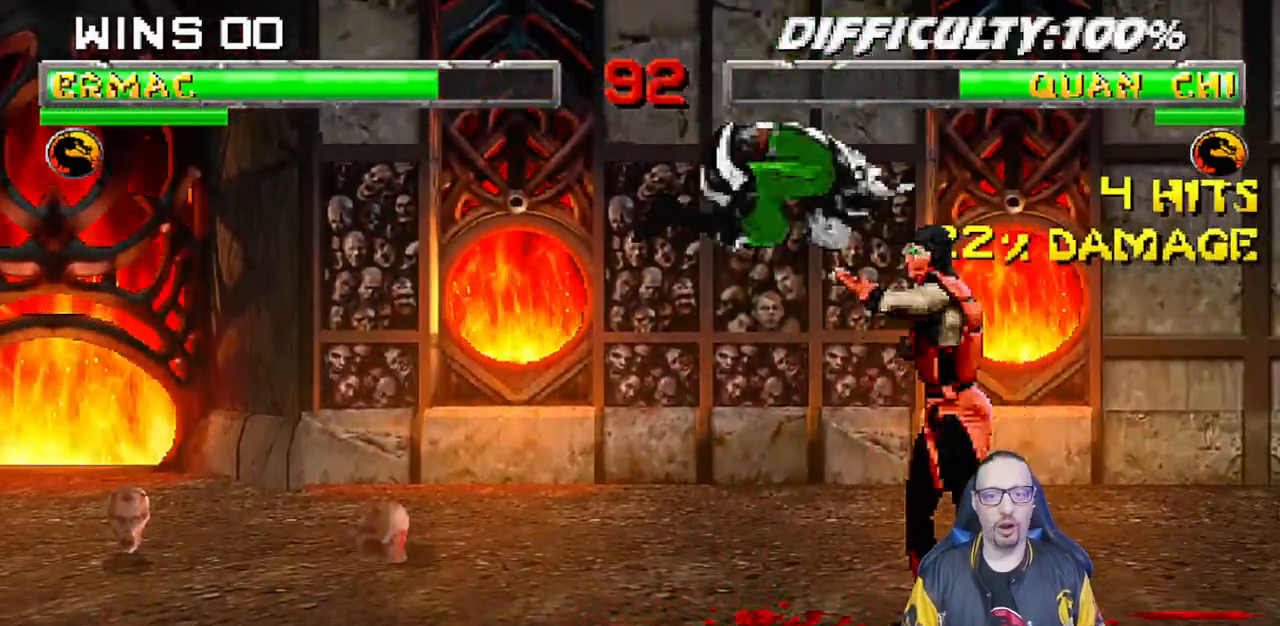
{"buttons": [], "left_stick": "center", "right_stick": "center", "events": [[67, "SQUARE", "up"], [100, "DPAD_RIGHT", "down"], [133, "DPAD_DOWN", "down"], [200, "DPAD_RIGHT", "up"], [267, "DPAD_RIGHT", "down"], [300, "DPAD_DOWN", "up"], [350, "TRIANGLE", "down"], [400, "DPAD_RIGHT", "up"], [483, "TRIANGLE", "up"]]}
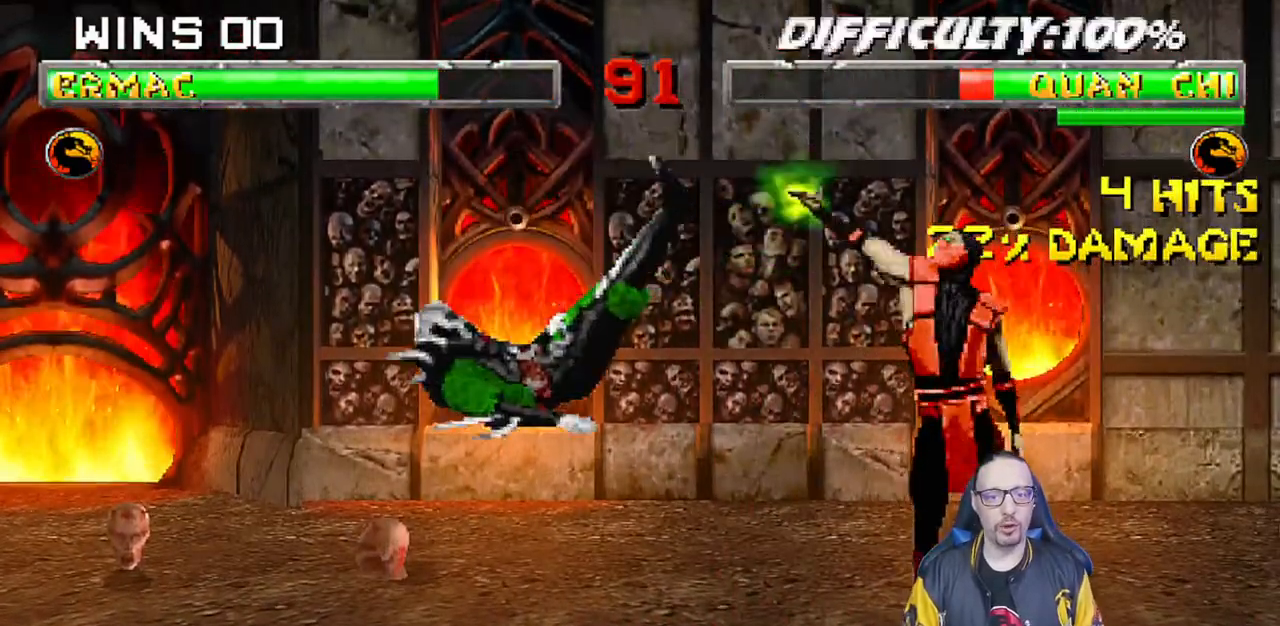
{"buttons": [], "left_stick": "center", "right_stick": "center", "events": [[33, "TRIANGLE", "down"], [217, "TRIANGLE", "up"]]}
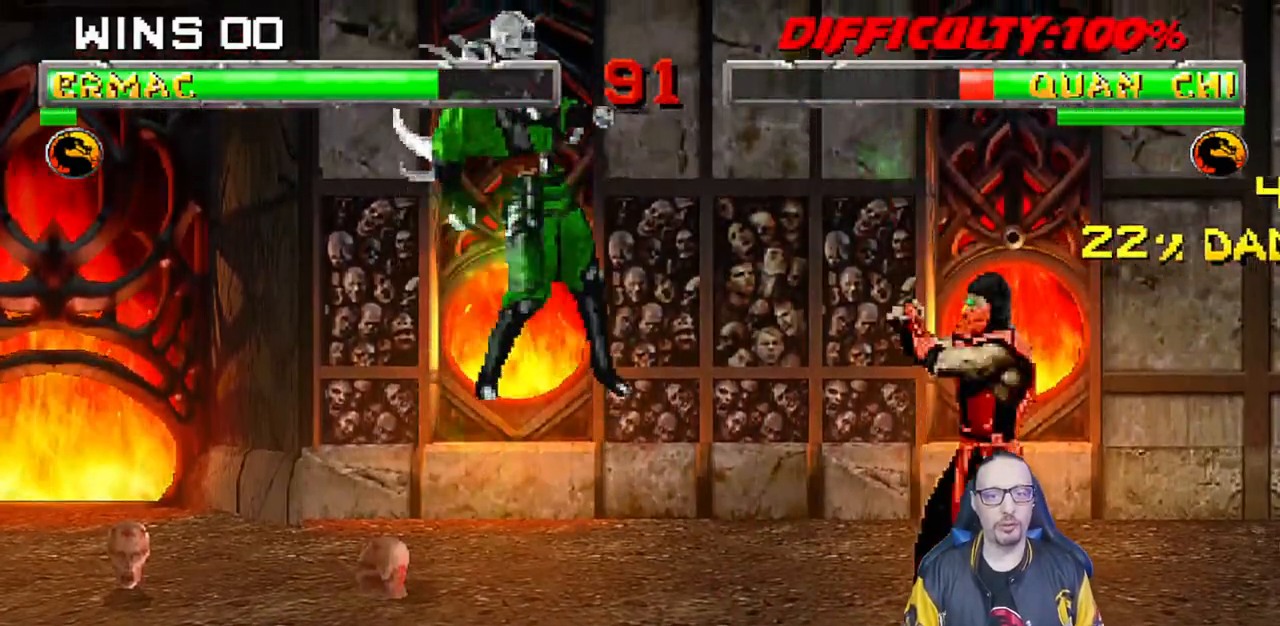
{"buttons": ["L1", "DPAD_LEFT"], "left_stick": "center", "right_stick": "center", "events": [[467, "DPAD_LEFT", "down"], [467, "L1", "down"]]}
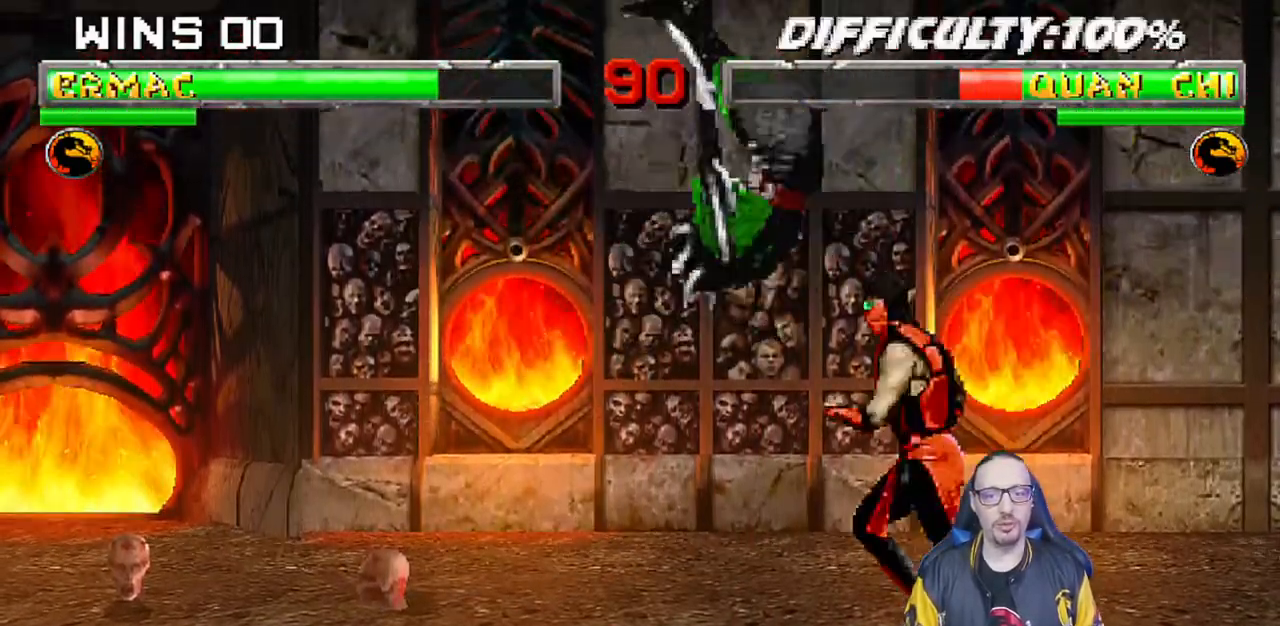
{"buttons": ["TRIANGLE", "L1", "DPAD_UP", "DPAD_LEFT"], "left_stick": "center", "right_stick": "center", "events": [[33, "DPAD_LEFT", "up"], [50, "L1", "up"], [50, "SQUARE", "down"], [233, "DPAD_LEFT", "down"], [233, "L1", "down"], [233, "SQUARE", "up"], [250, "DPAD_UP", "down"], [467, "TRIANGLE", "down"]]}
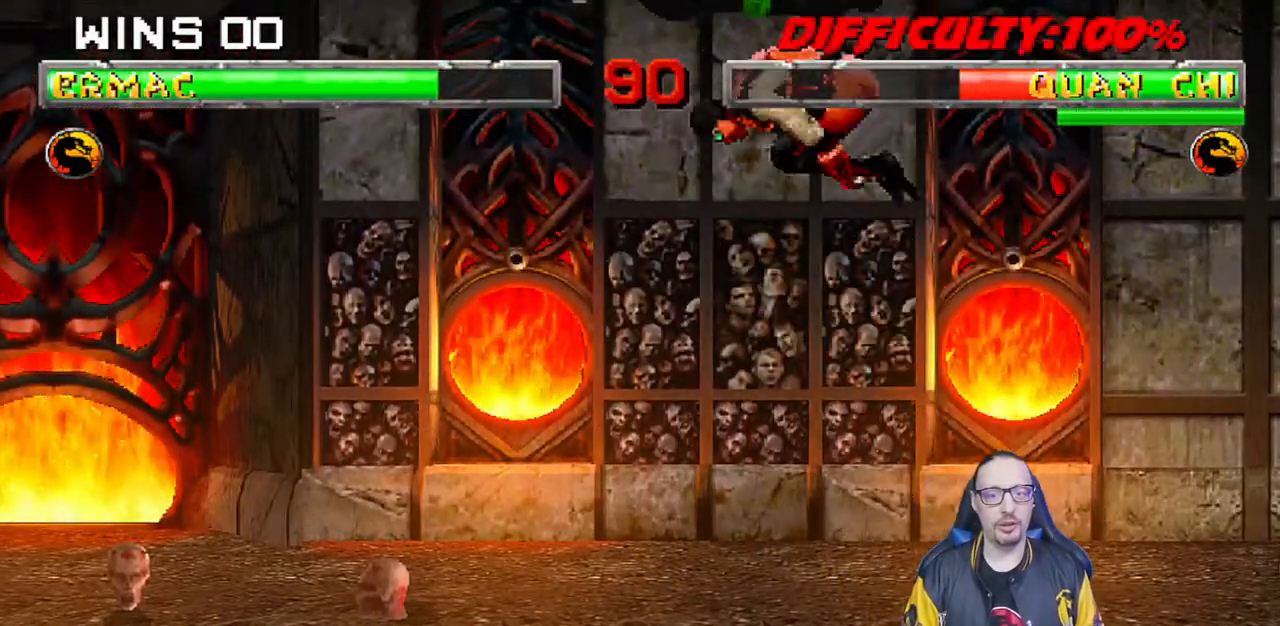
{"buttons": [], "left_stick": "center", "right_stick": "center"}
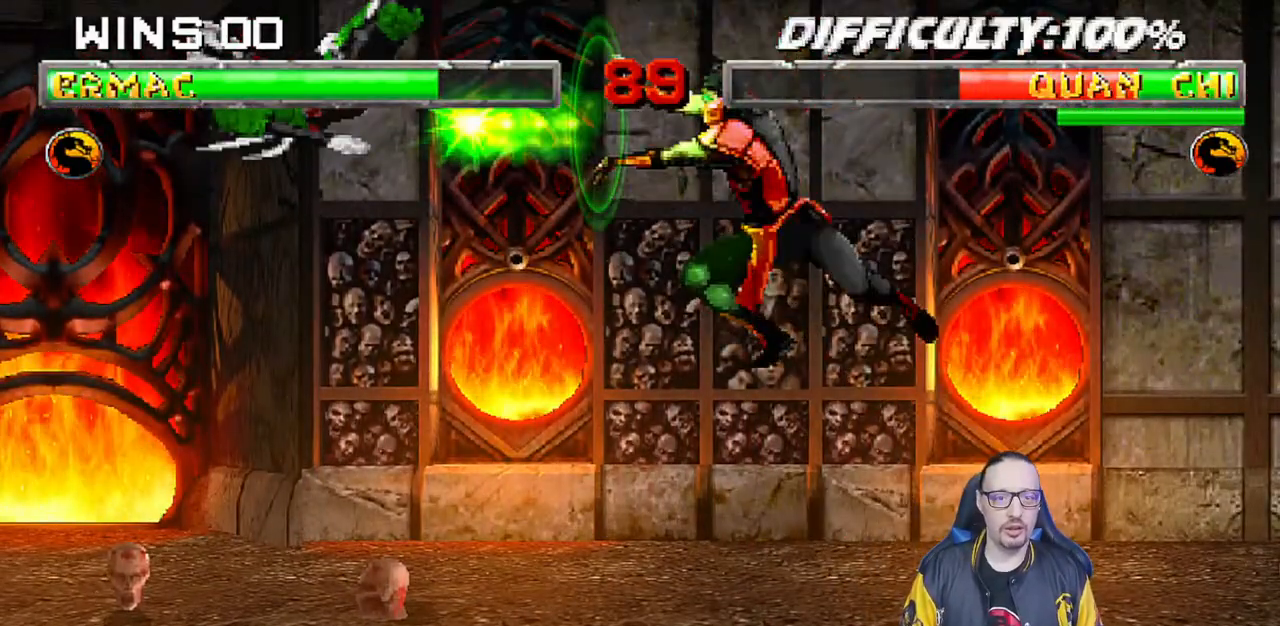
{"buttons": ["DPAD_LEFT"], "left_stick": "center", "right_stick": "center", "events": [[17, "CROSS", "down"], [200, "CROSS", "up"], [350, "DPAD_LEFT", "down"]]}